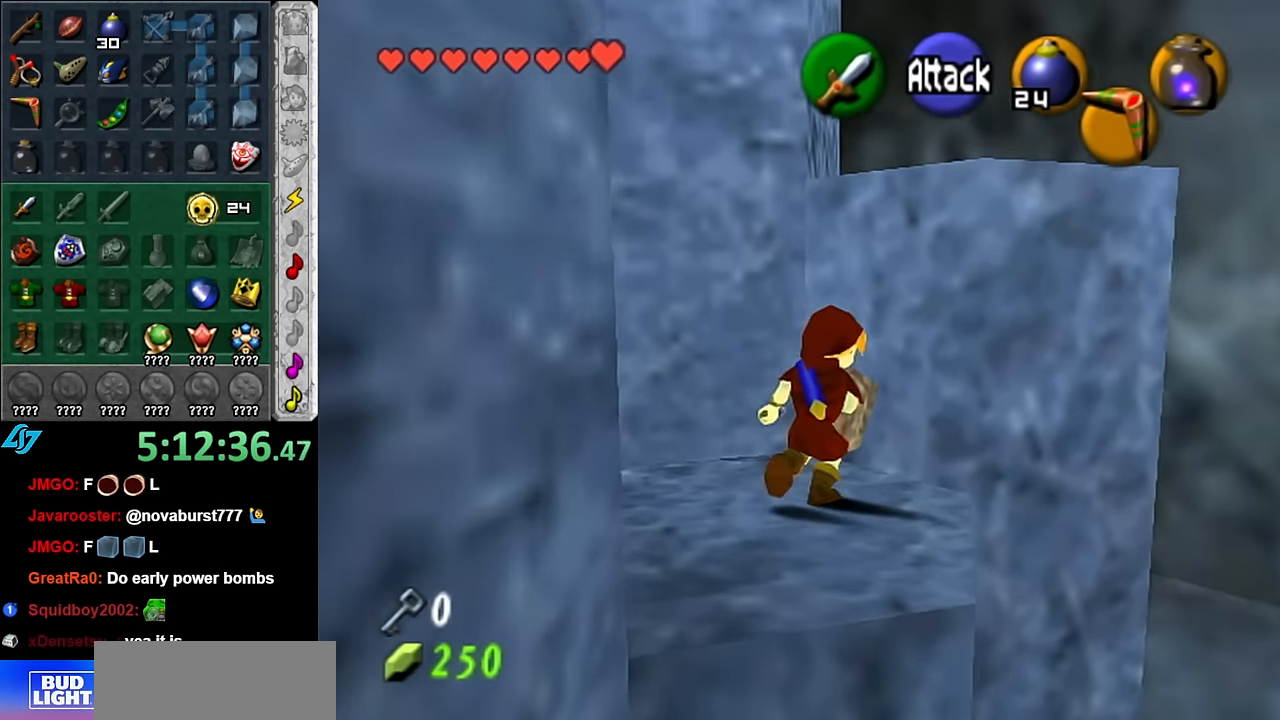
Gameplay with a controller (Nintendo layout); each line is a JSON object with the inputs held at the frame after it. "events" lists button and stick changes between this image and that frame as [ms after this image, input, new state], when the widget could be followed in between. Not read: L3 R2 R3 Y.
{"buttons": [], "left_stick": "up", "right_stick": "center", "events": [[50, "A", "down"], [133, "L1", "down"], [167, "A", "up"], [233, "left_stick", "up"], [383, "L1", "up"]]}
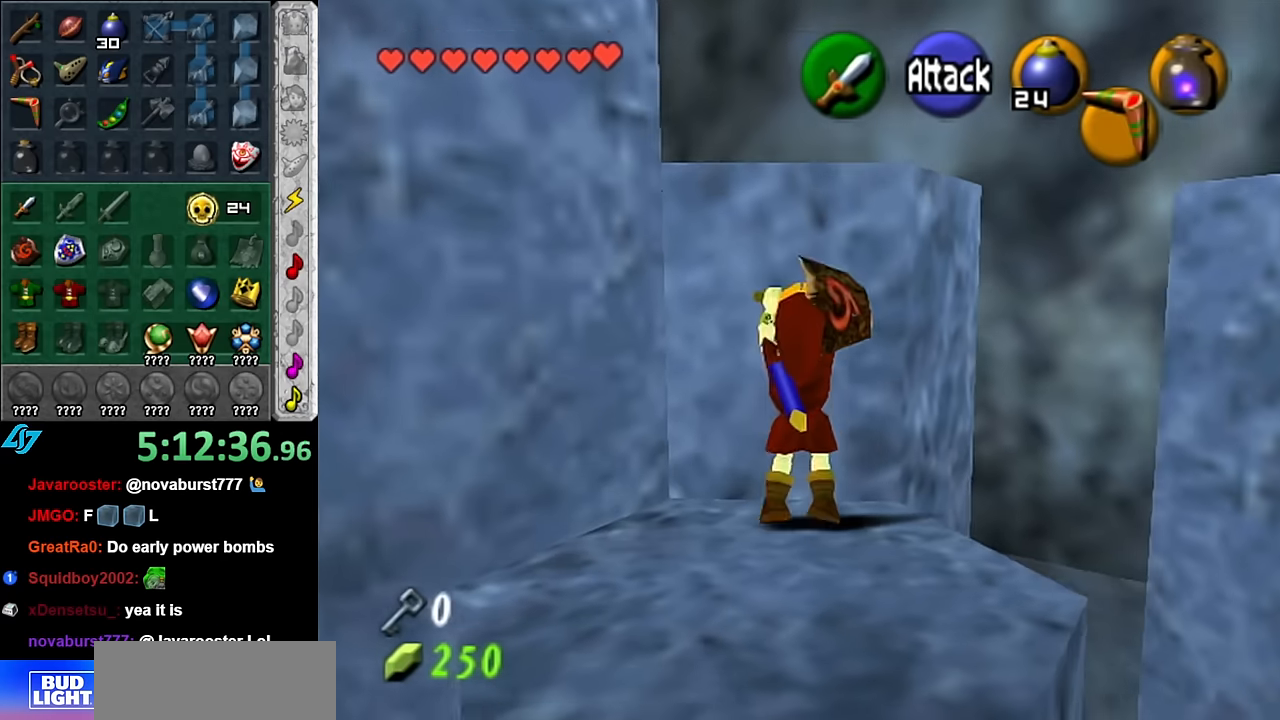
{"buttons": [], "left_stick": "up", "right_stick": "center", "events": []}
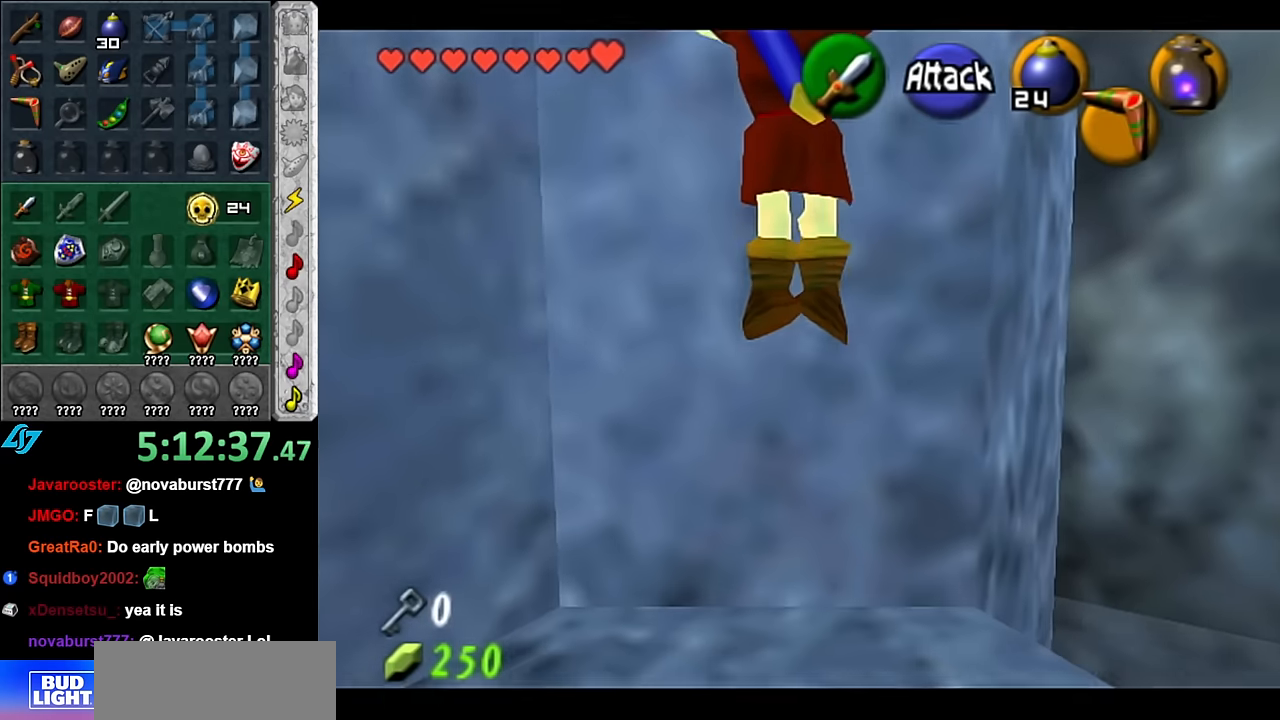
{"buttons": [], "left_stick": "center", "right_stick": "center", "events": [[266, "left_stick", "center"]]}
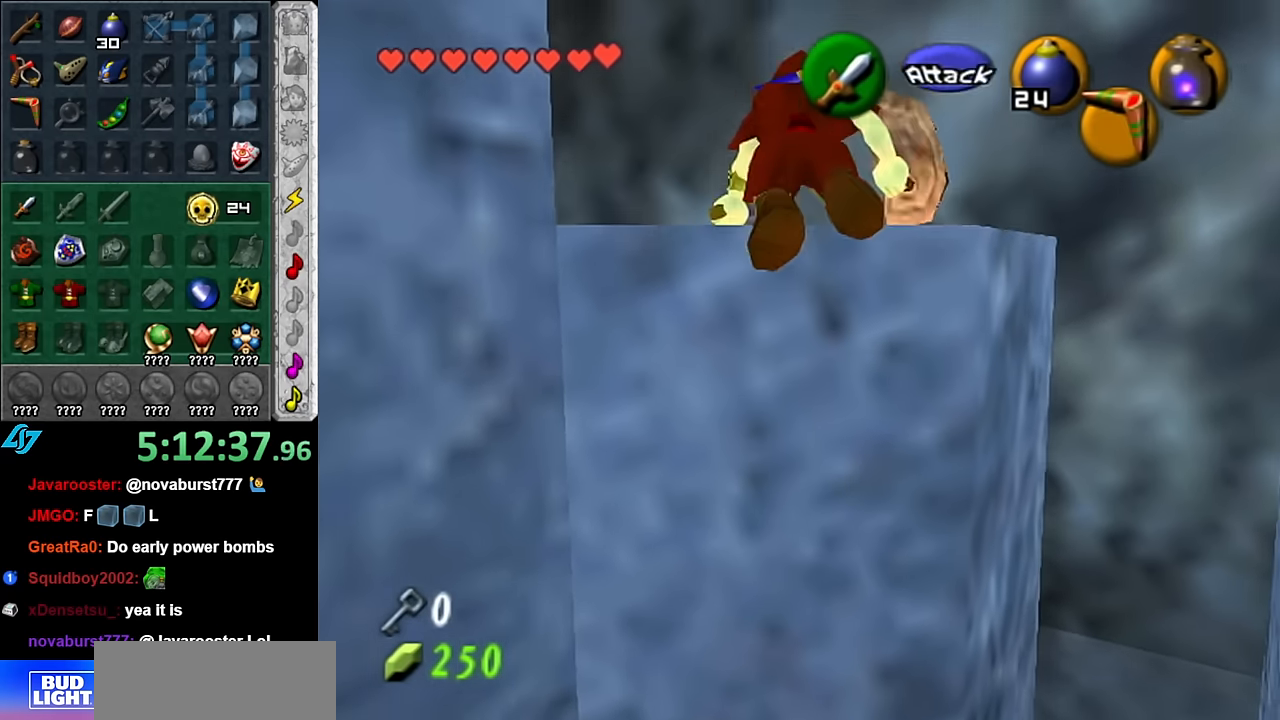
{"buttons": ["L1"], "left_stick": "center", "right_stick": "center", "events": [[300, "left_stick", "right"], [383, "L1", "down"], [416, "left_stick", "center"]]}
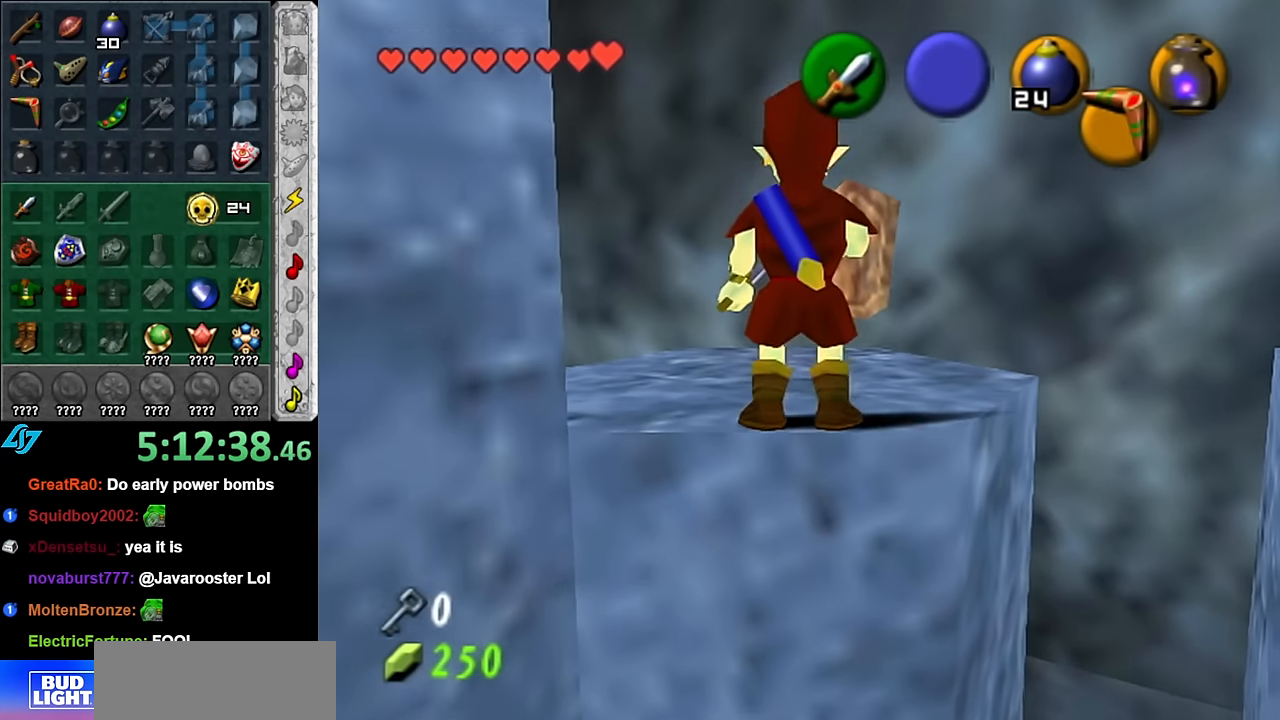
{"buttons": ["L1"], "left_stick": "center", "right_stick": "center", "events": [[50, "left_stick", "down-left"], [383, "left_stick", "center"]]}
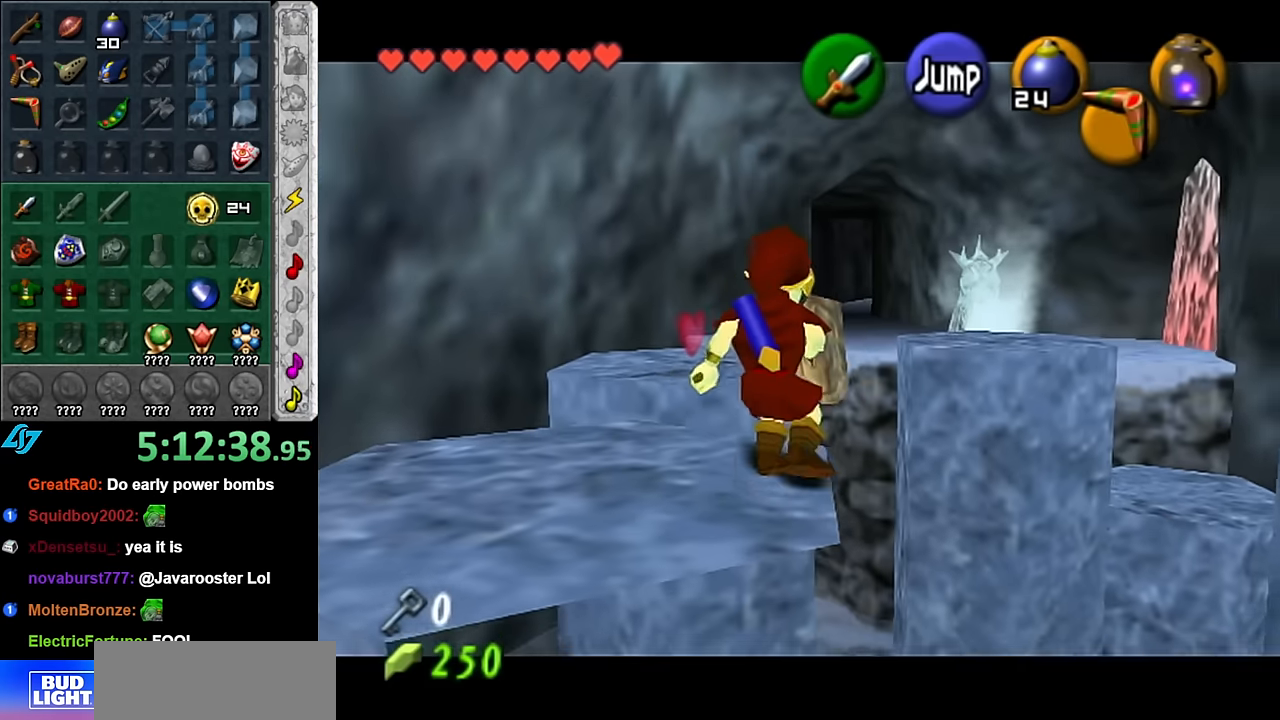
{"buttons": ["L1"], "left_stick": "up", "right_stick": "center", "events": [[300, "left_stick", "up"]]}
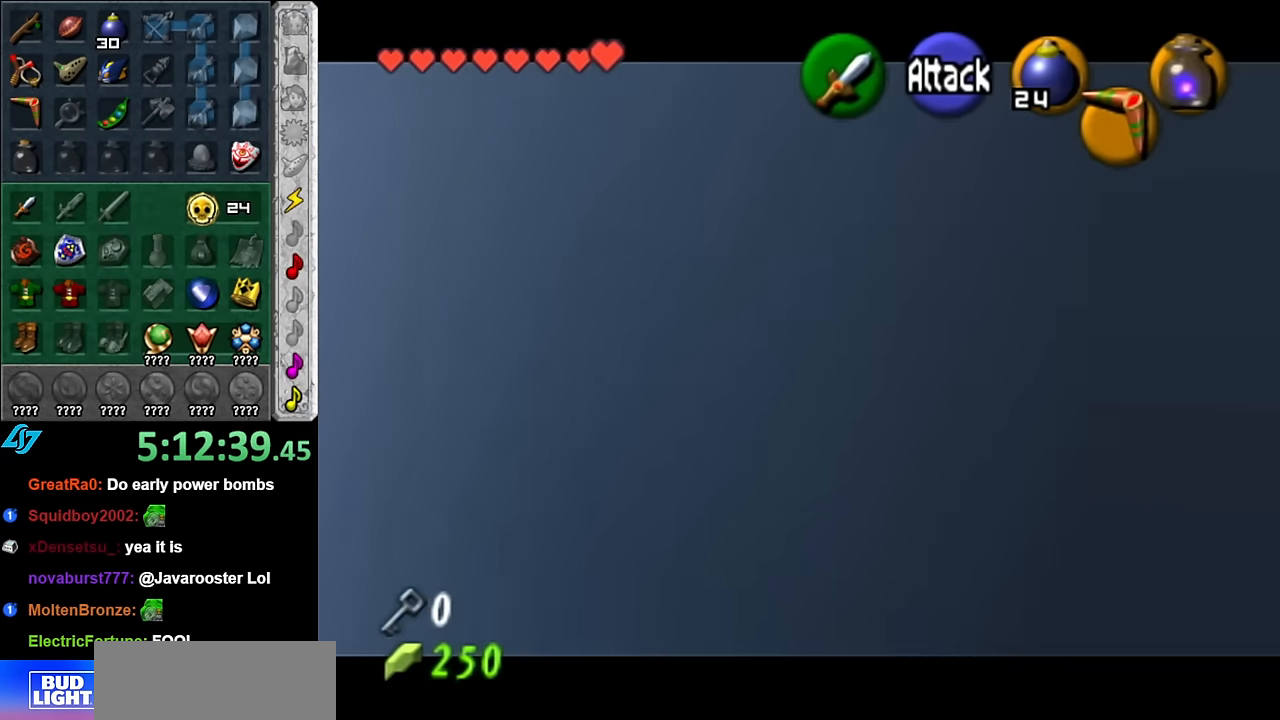
{"buttons": ["L1"], "left_stick": "up", "right_stick": "center", "events": []}
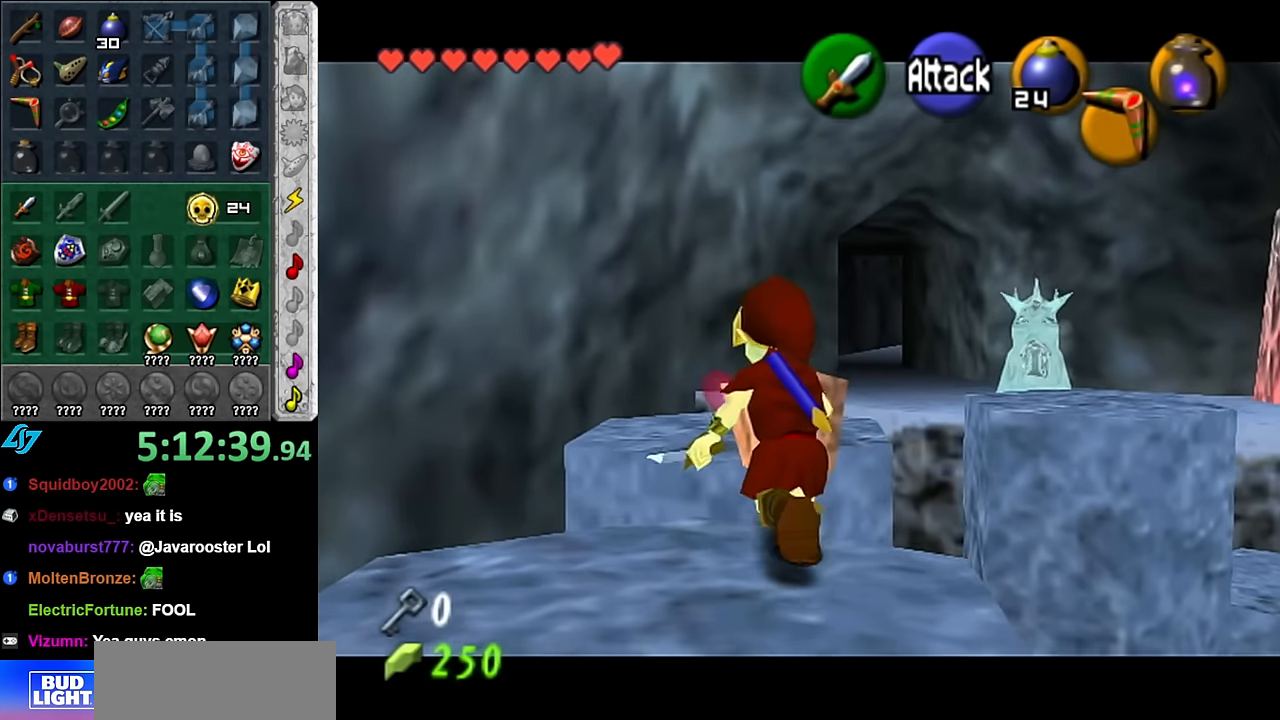
{"buttons": ["L1"], "left_stick": "center", "right_stick": "center", "events": [[333, "left_stick", "center"]]}
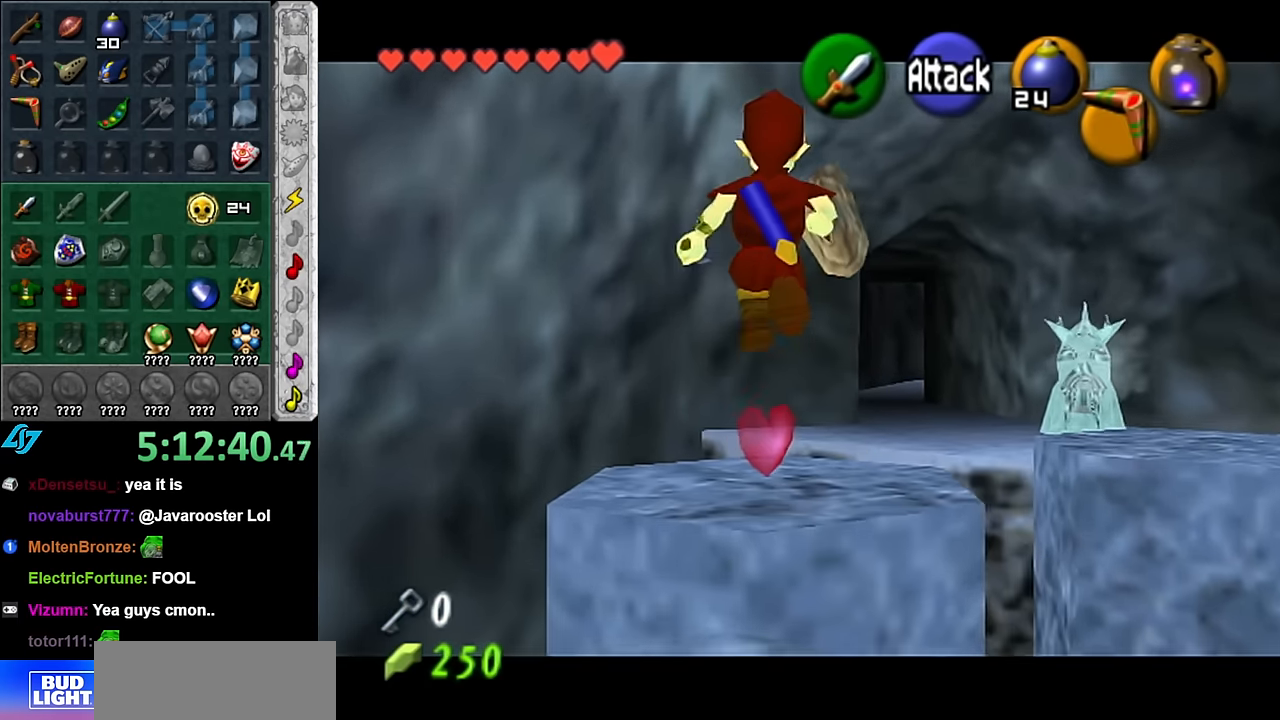
{"buttons": [], "left_stick": "center", "right_stick": "center", "events": [[50, "left_stick", "down"], [266, "left_stick", "center"], [383, "L1", "up"]]}
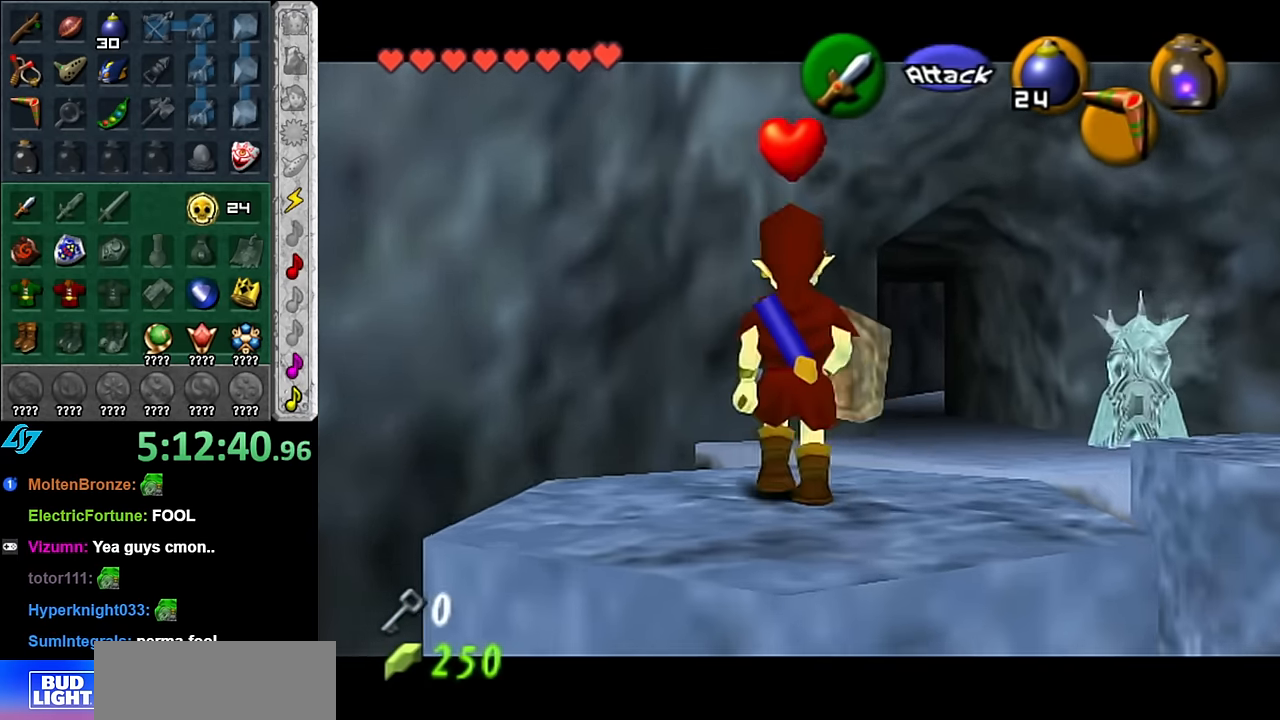
{"buttons": [], "left_stick": "center", "right_stick": "center", "events": [[16, "left_stick", "right"], [100, "L1", "down"], [133, "left_stick", "center"], [316, "L1", "up"]]}
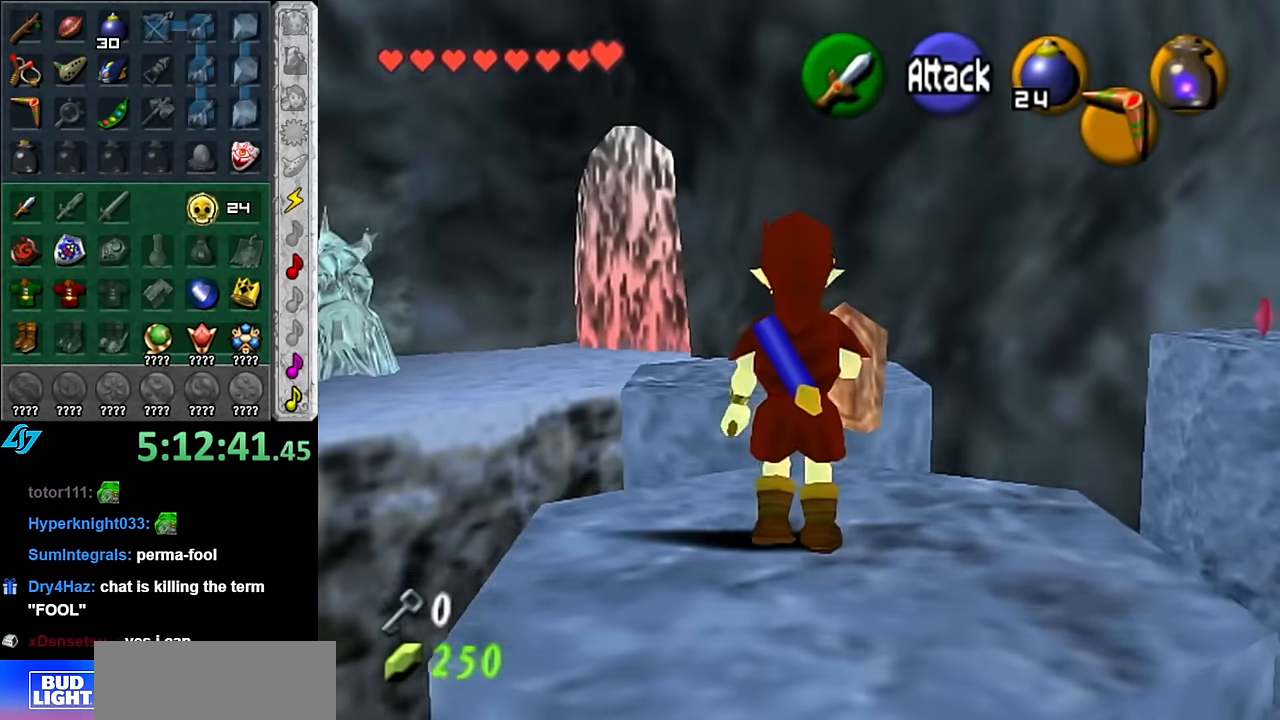
{"buttons": [], "left_stick": "up", "right_stick": "center", "events": [[17, "left_stick", "up"]]}
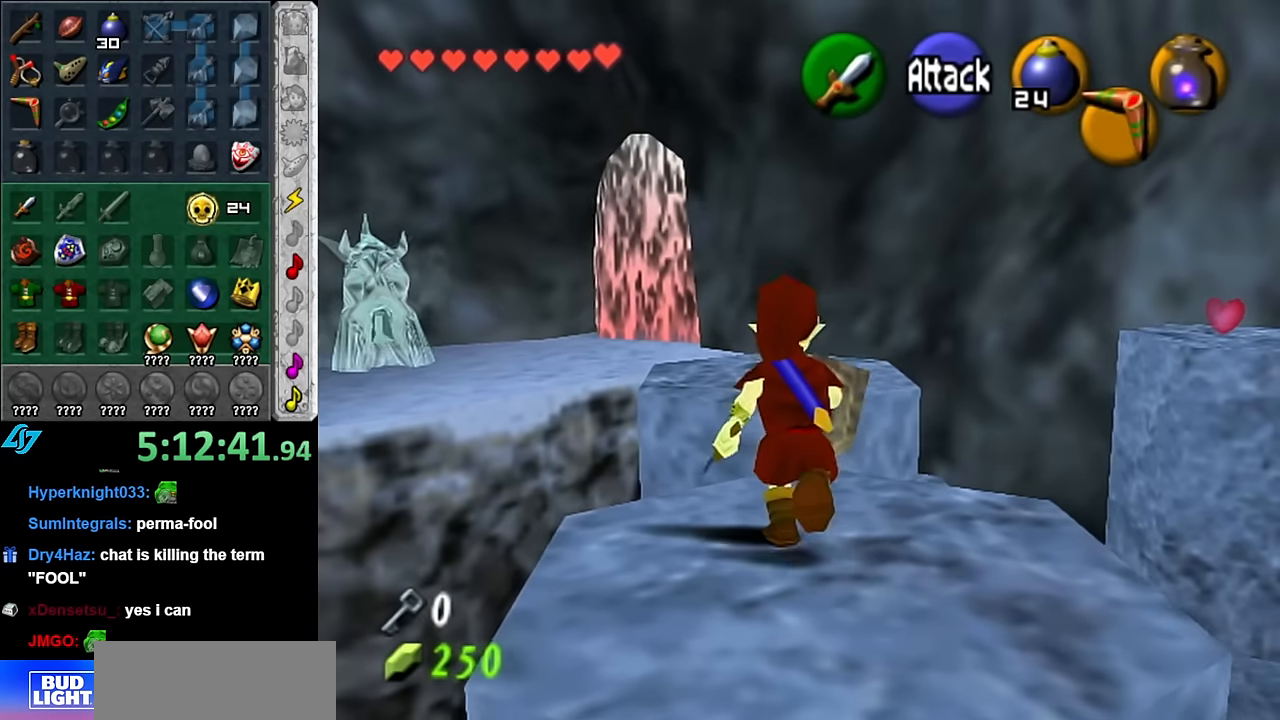
{"buttons": [], "left_stick": "up", "right_stick": "center", "events": []}
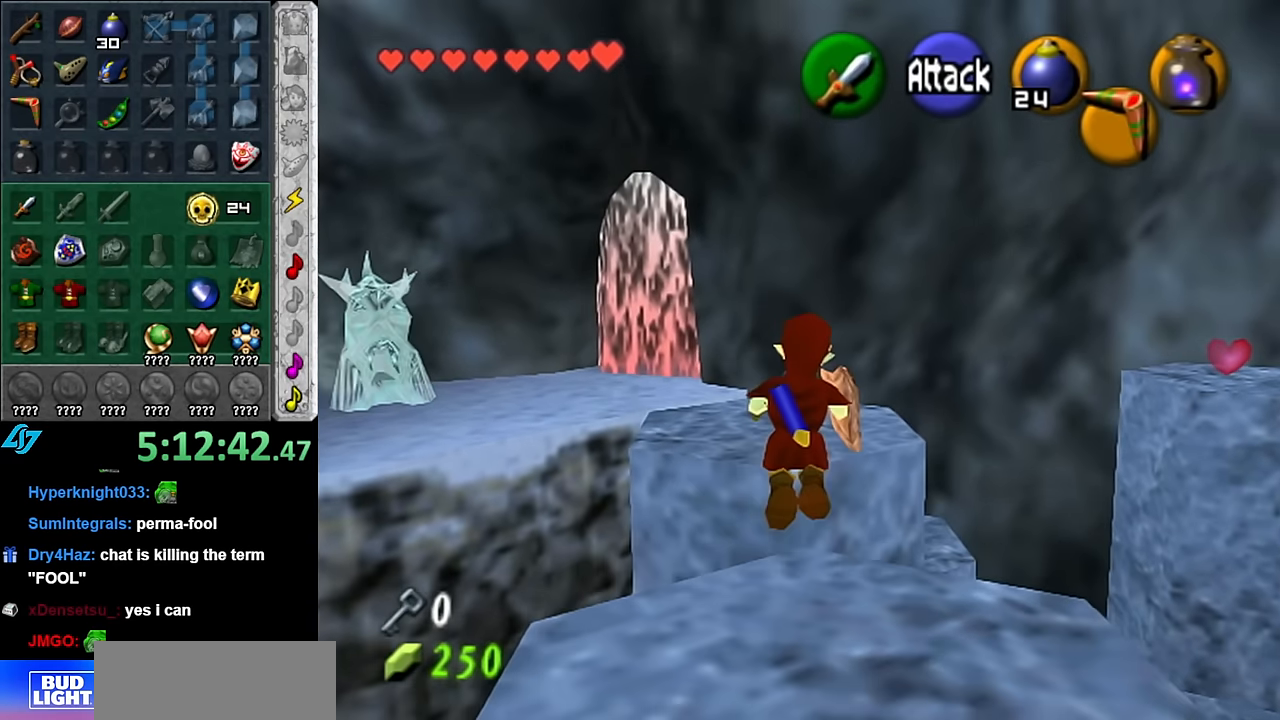
{"buttons": [], "left_stick": "up-left", "right_stick": "center", "events": [[267, "left_stick", "up-left"]]}
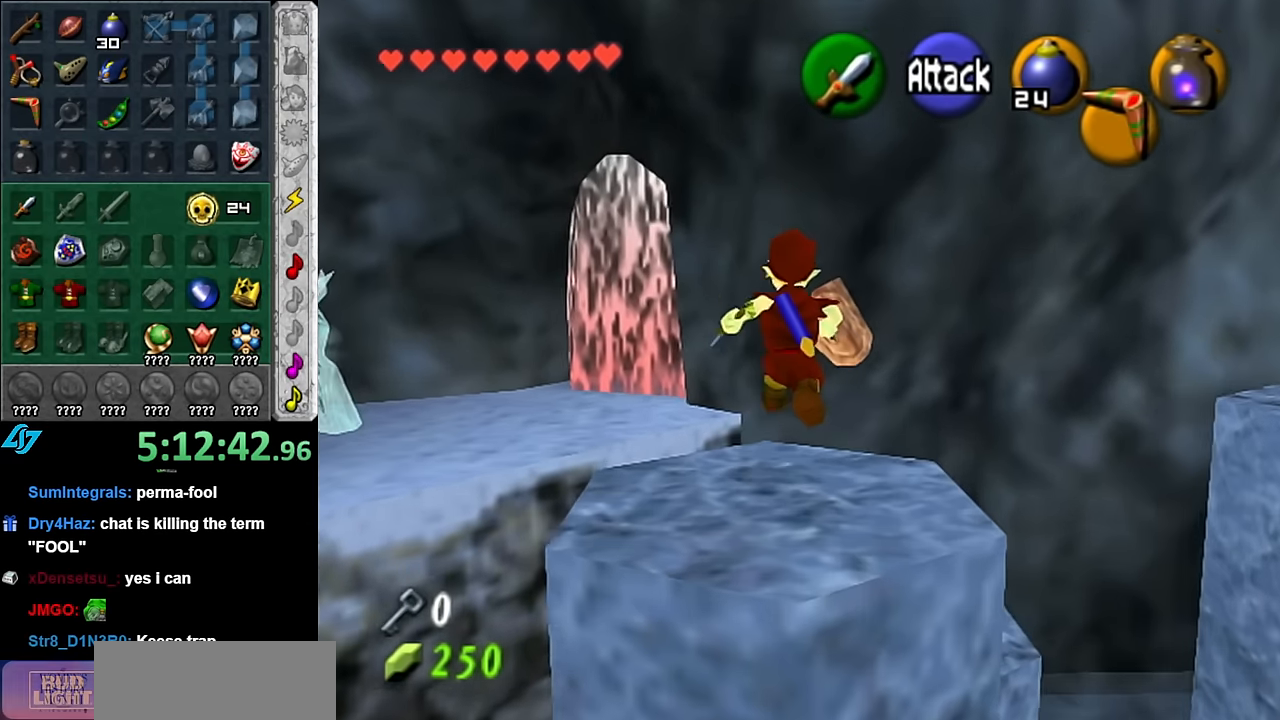
{"buttons": [], "left_stick": "up", "right_stick": "center", "events": [[117, "A", "down"], [300, "A", "up"], [300, "left_stick", "up"]]}
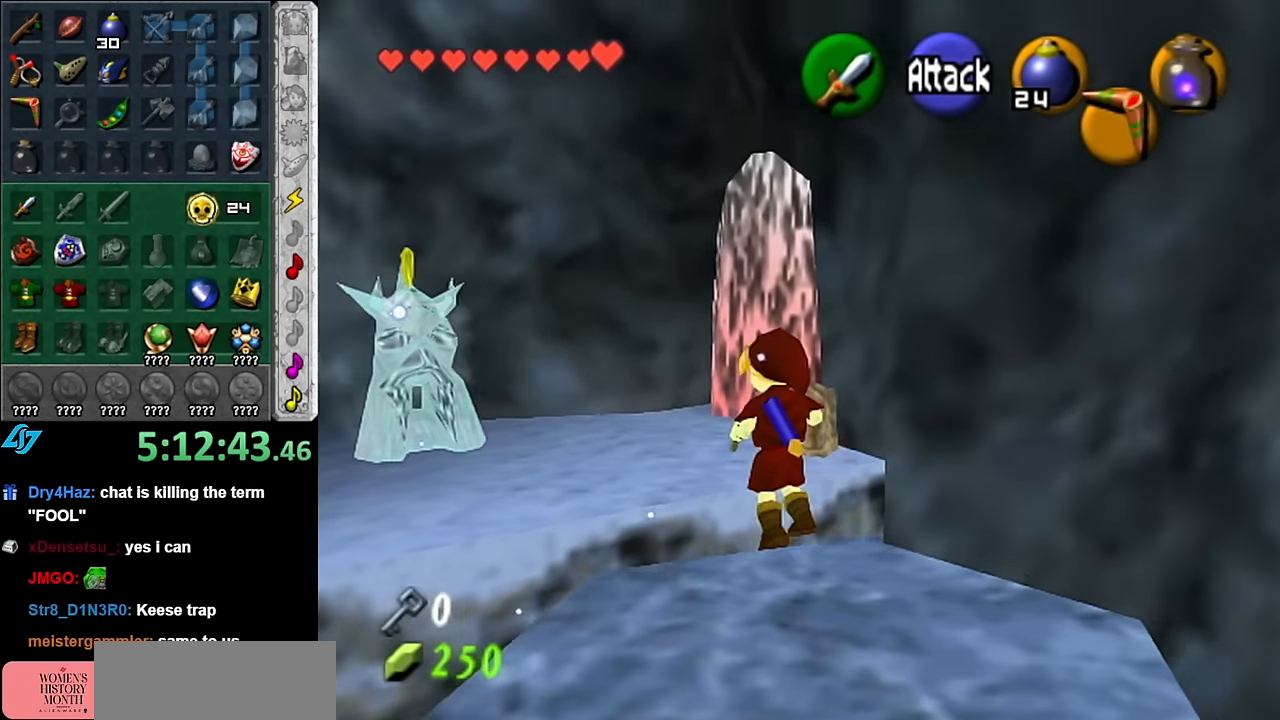
{"buttons": [], "left_stick": "up", "right_stick": "center", "events": []}
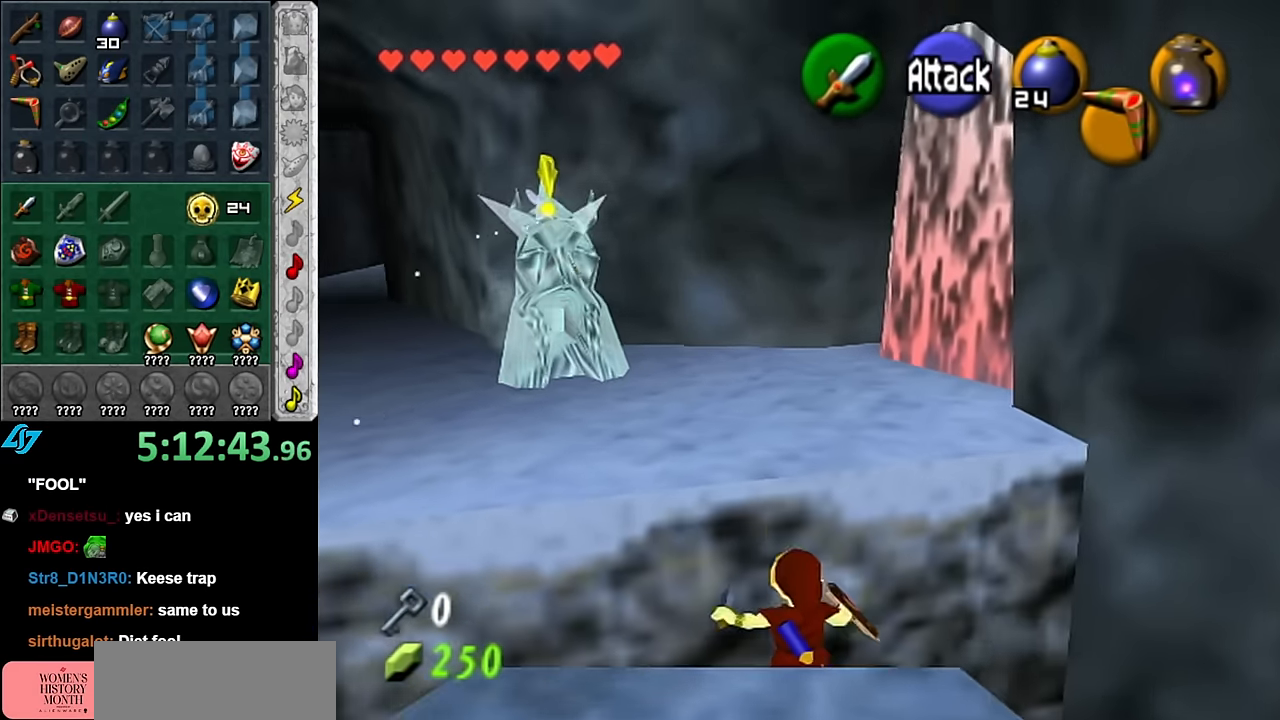
{"buttons": [], "left_stick": "center", "right_stick": "center", "events": [[483, "left_stick", "center"]]}
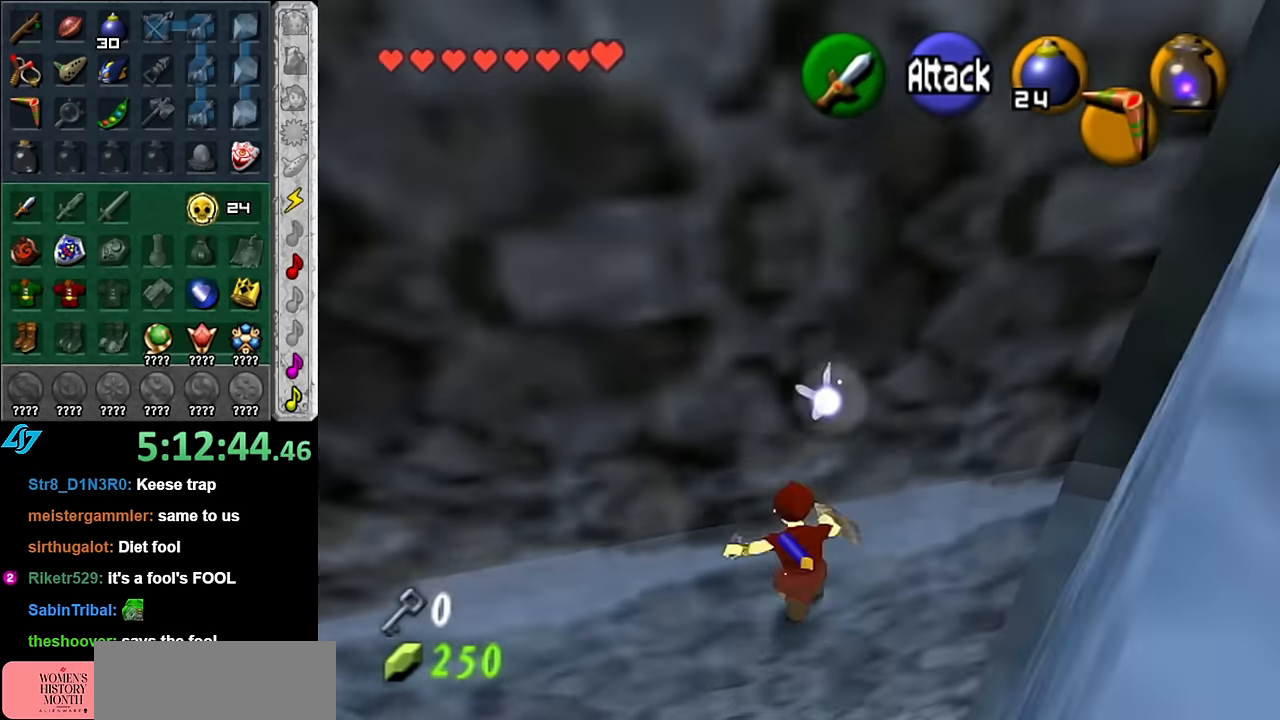
{"buttons": [], "left_stick": "down-left", "right_stick": "center", "events": [[267, "left_stick", "left"], [417, "left_stick", "down-left"]]}
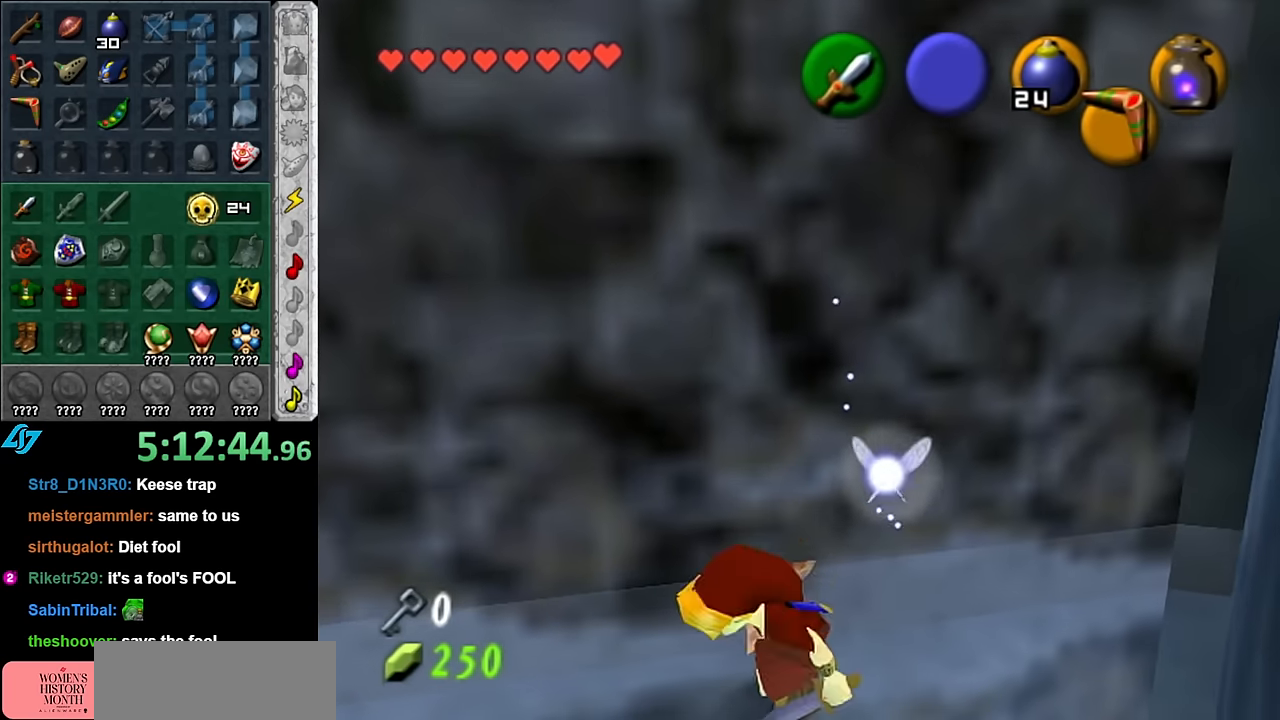
{"buttons": [], "left_stick": "up", "right_stick": "center", "events": [[133, "A", "down"], [267, "L1", "down"], [300, "left_stick", "up-left"], [317, "A", "up"], [383, "left_stick", "up"], [483, "L1", "up"]]}
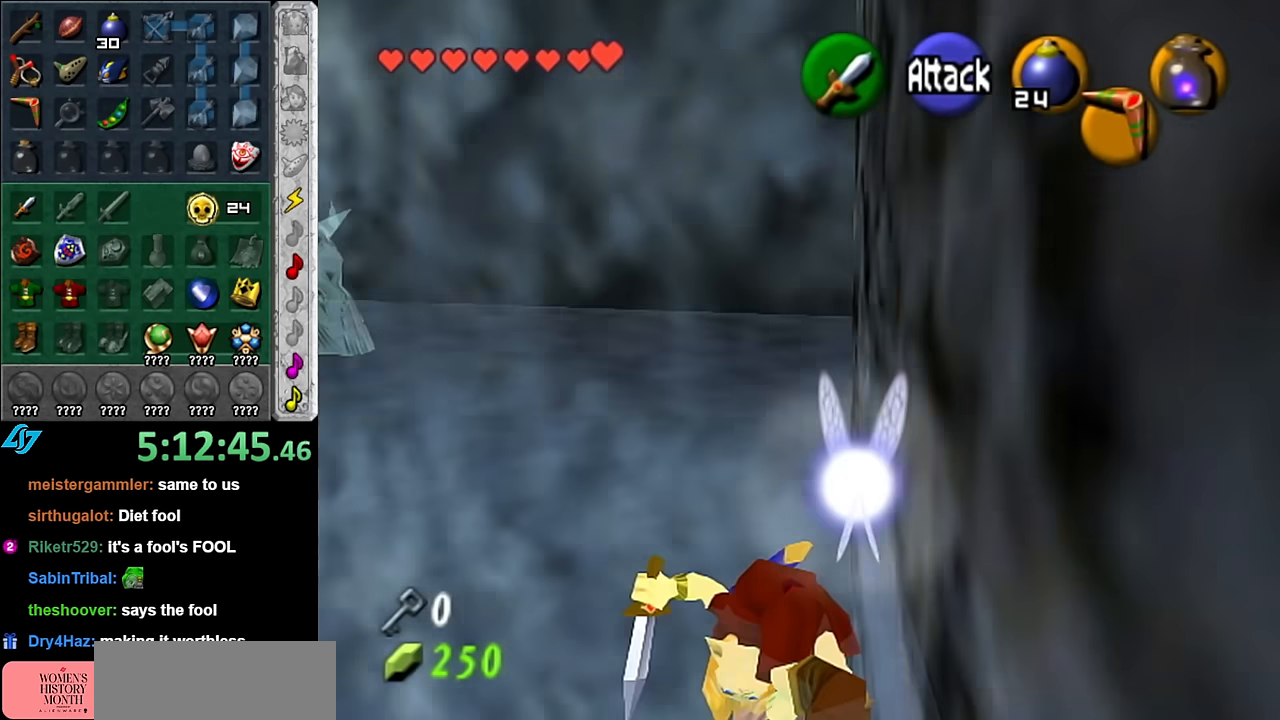
{"buttons": [], "left_stick": "up", "right_stick": "center", "events": []}
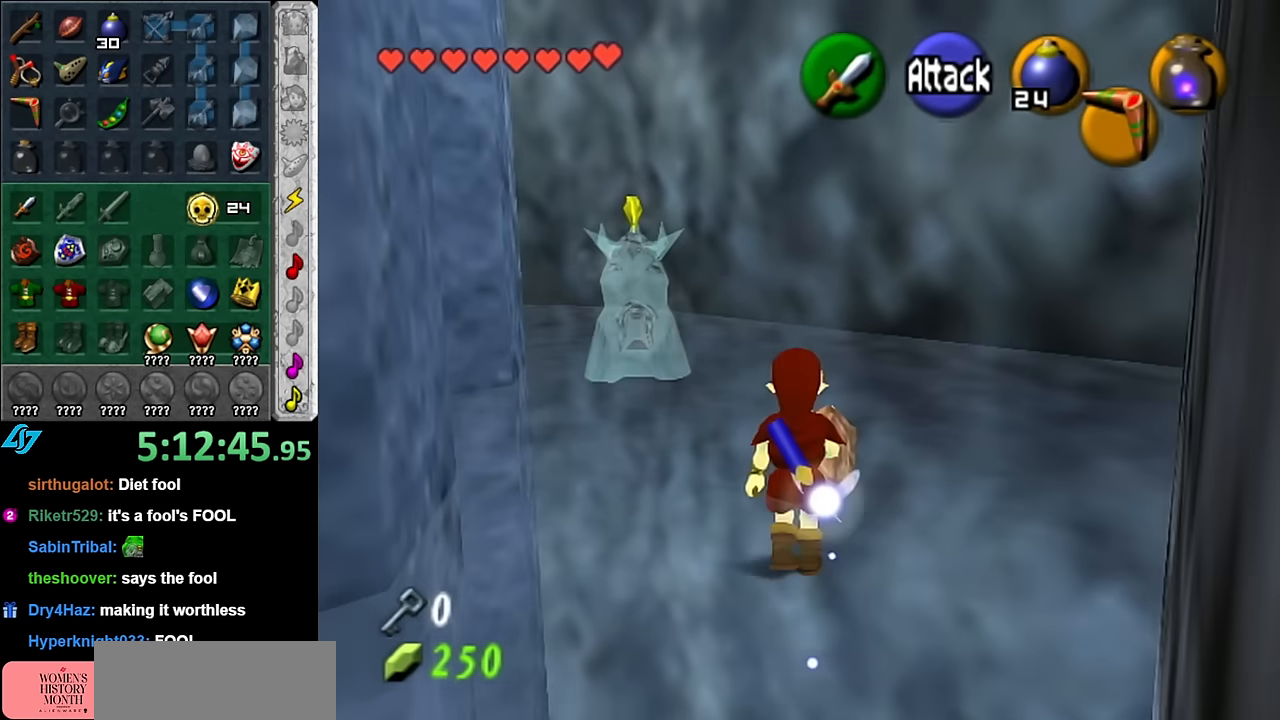
{"buttons": [], "left_stick": "up", "right_stick": "center", "events": []}
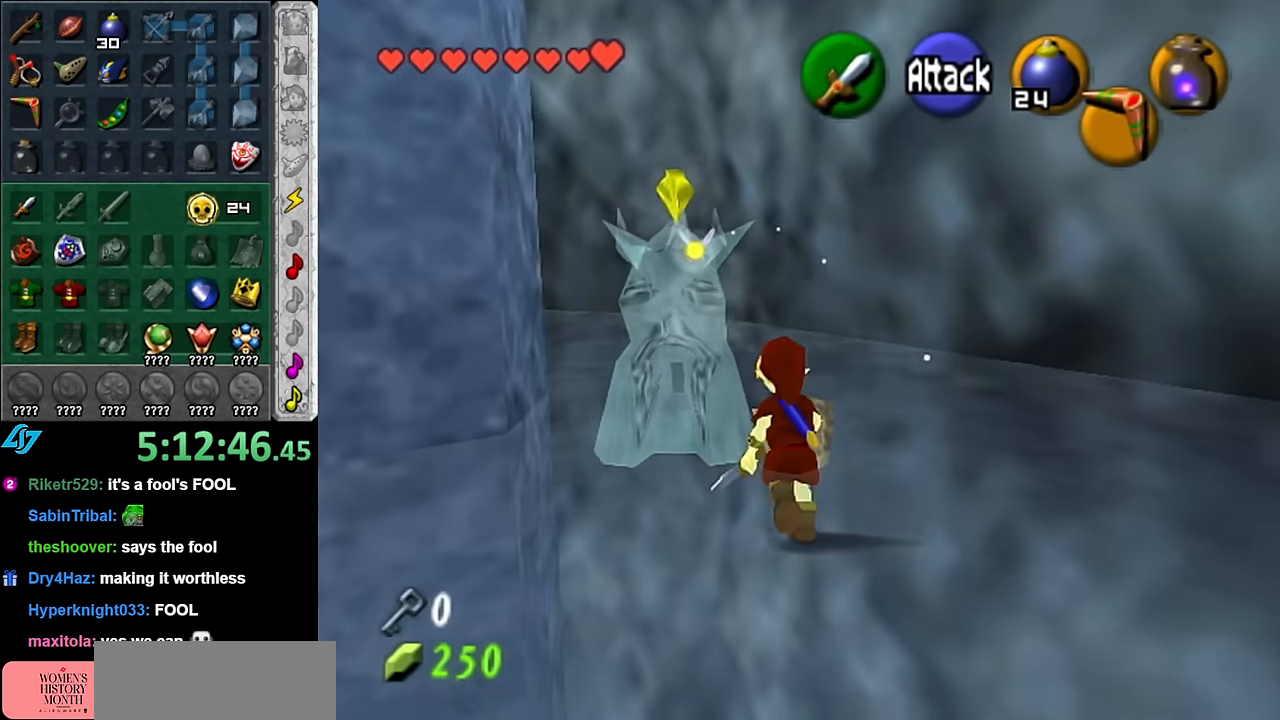
{"buttons": [], "left_stick": "left", "right_stick": "center", "events": [[117, "left_stick", "center"], [267, "left_stick", "left"]]}
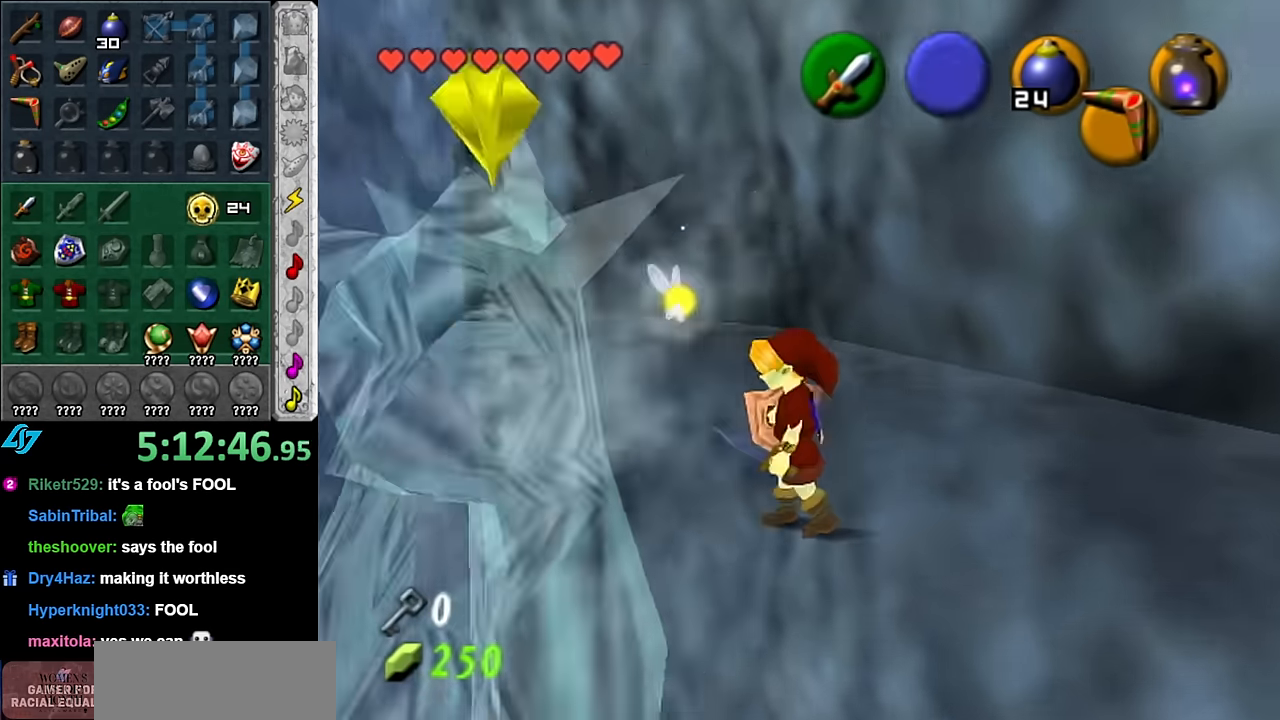
{"buttons": [], "left_stick": "up-left", "right_stick": "center", "events": [[100, "left_stick", "up-left"]]}
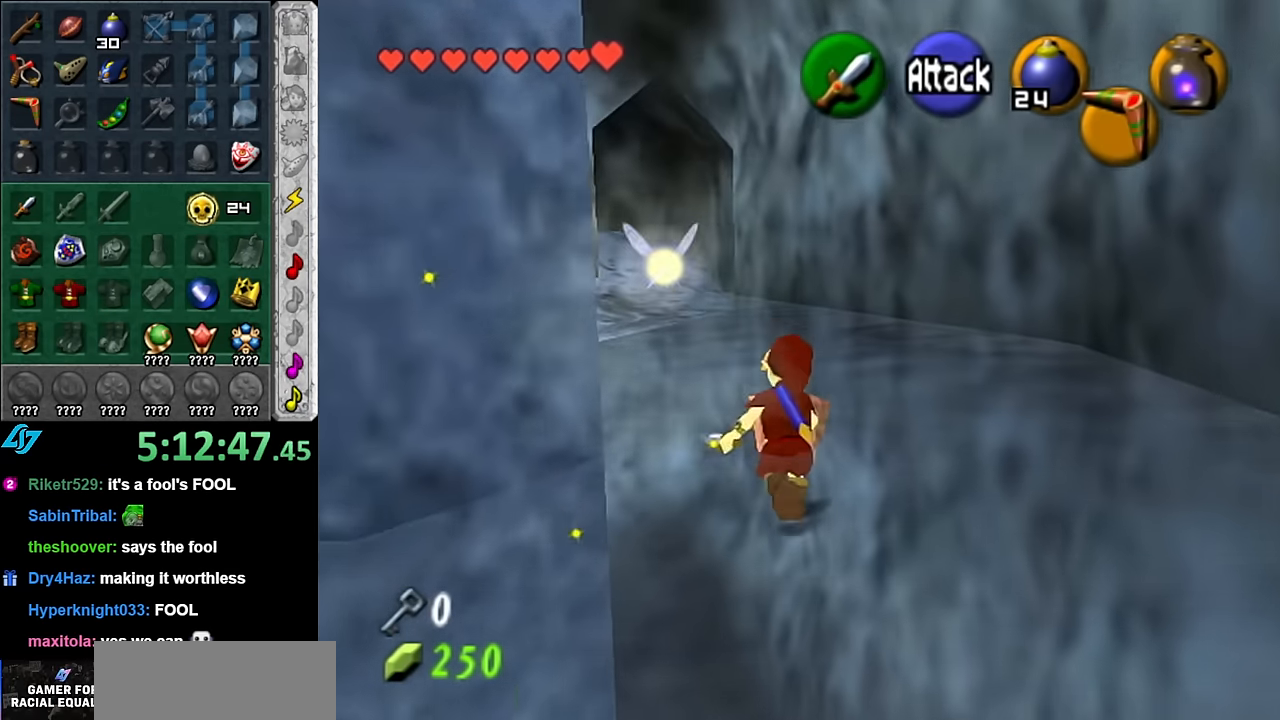
{"buttons": [], "left_stick": "up", "right_stick": "center", "events": [[117, "left_stick", "down-left"], [167, "L1", "down"], [200, "left_stick", "center"], [367, "L1", "up"], [417, "left_stick", "up"]]}
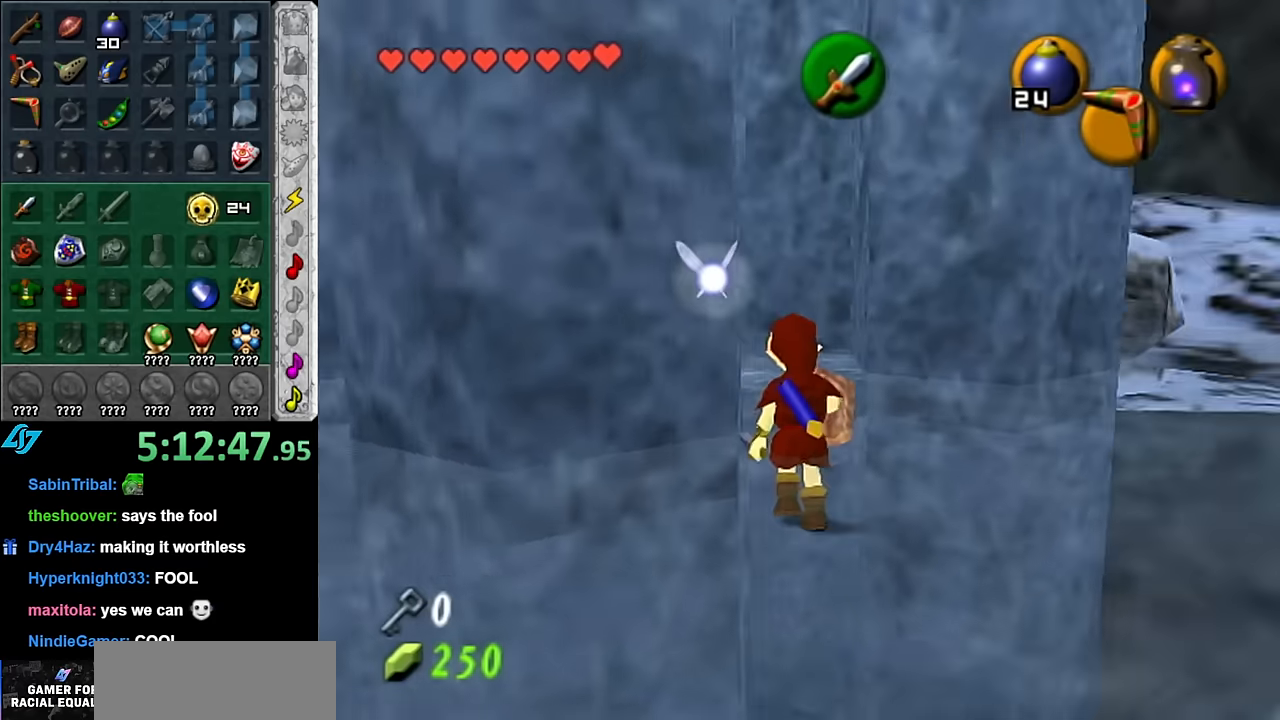
{"buttons": [], "left_stick": "up", "right_stick": "center", "events": []}
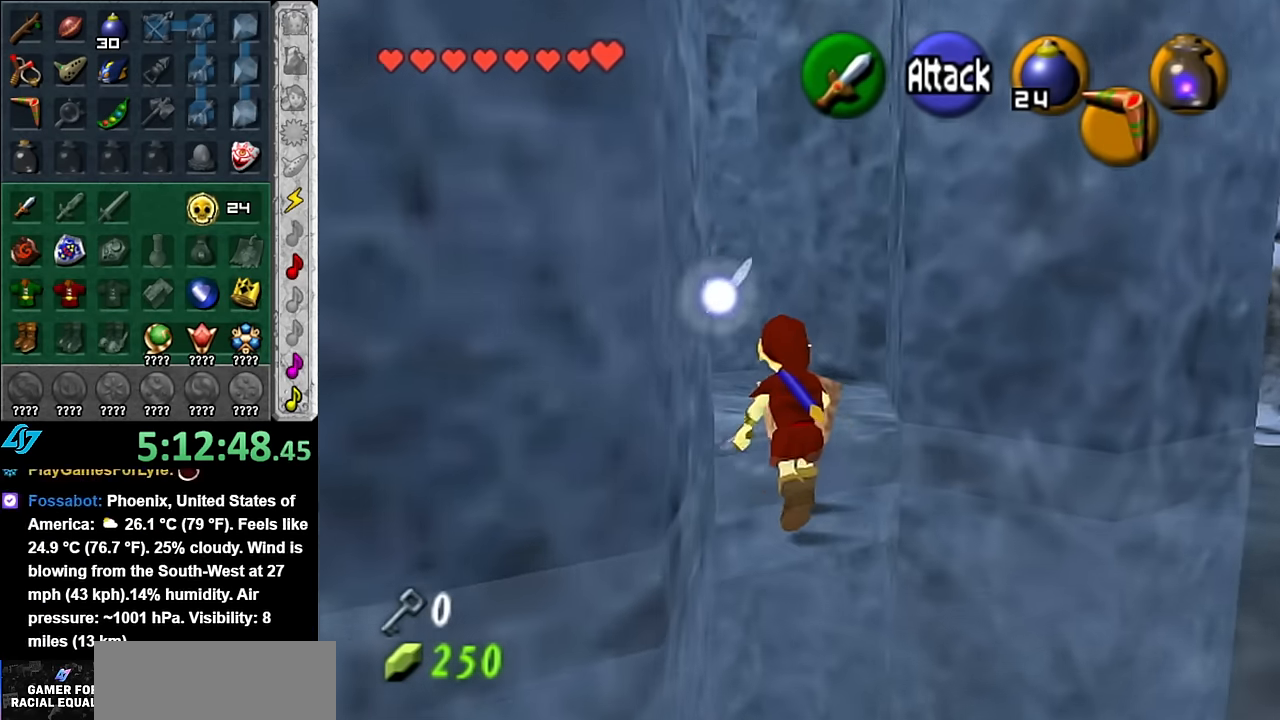
{"buttons": [], "left_stick": "up", "right_stick": "center", "events": [[50, "left_stick", "up-left"], [200, "L1", "down"], [234, "left_stick", "center"], [384, "L1", "up"], [417, "left_stick", "up"]]}
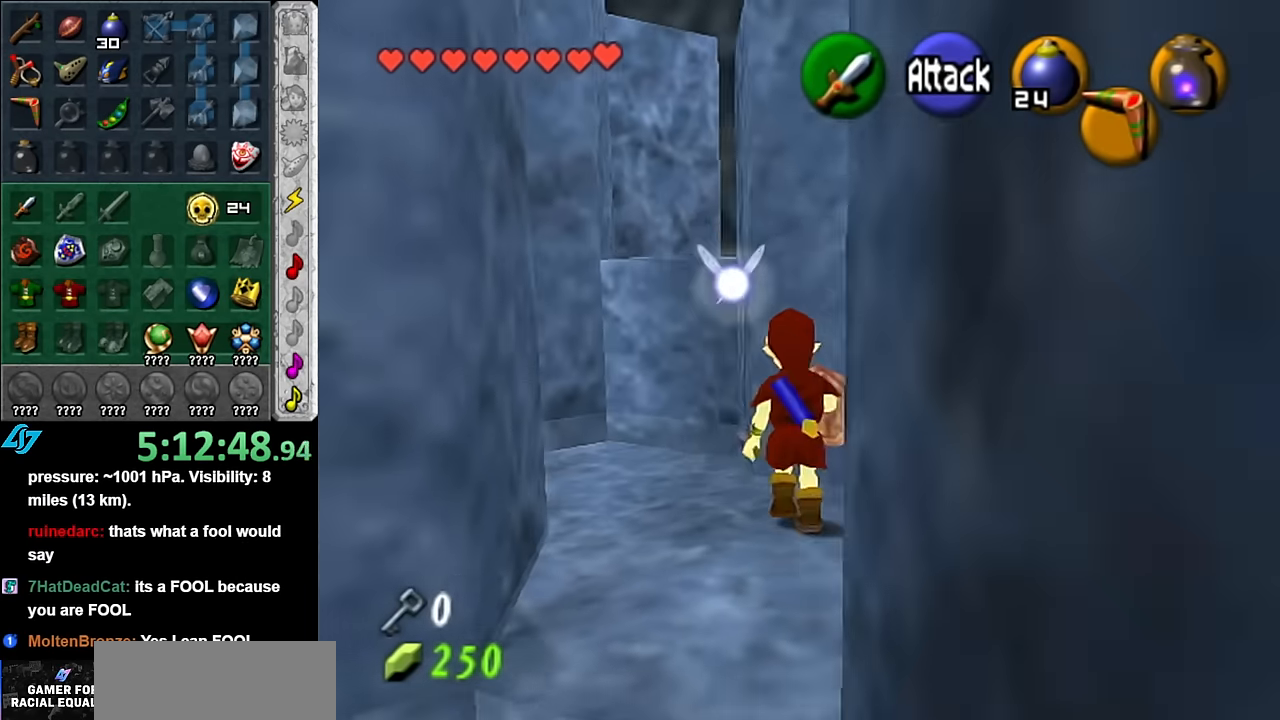
{"buttons": [], "left_stick": "up", "right_stick": "center", "events": []}
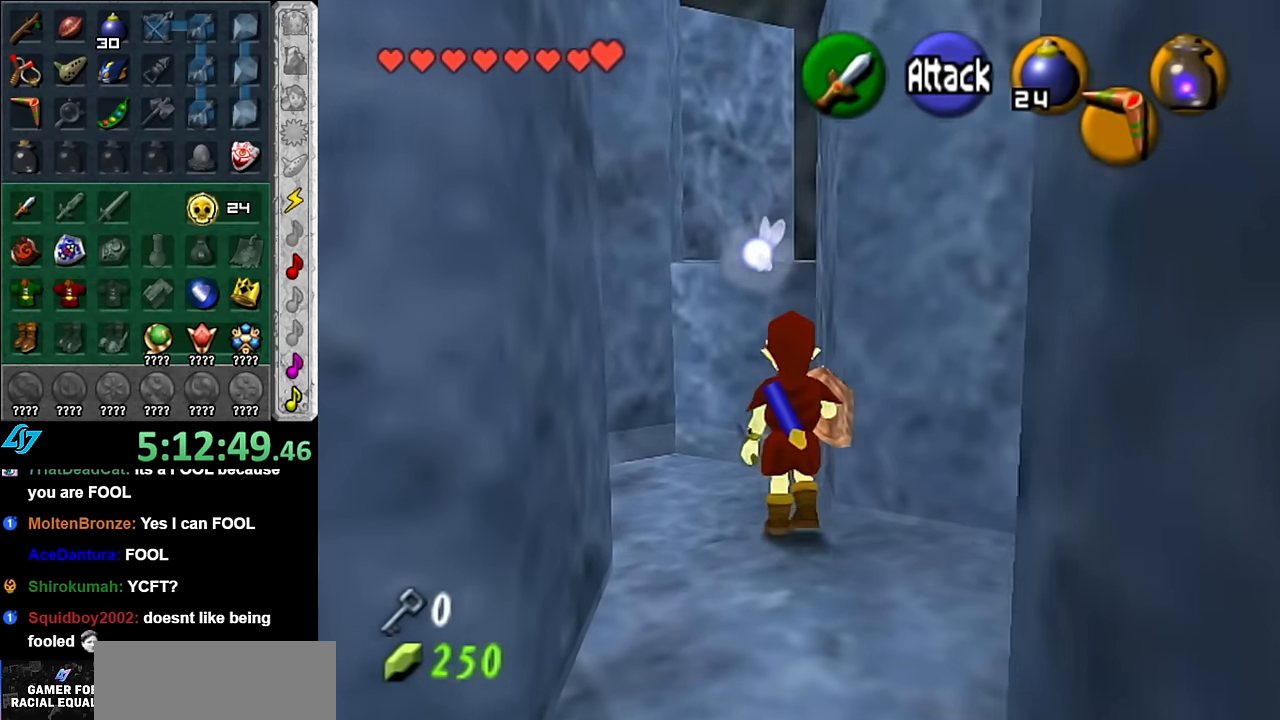
{"buttons": [], "left_stick": "up-right", "right_stick": "center", "events": [[417, "left_stick", "up-right"]]}
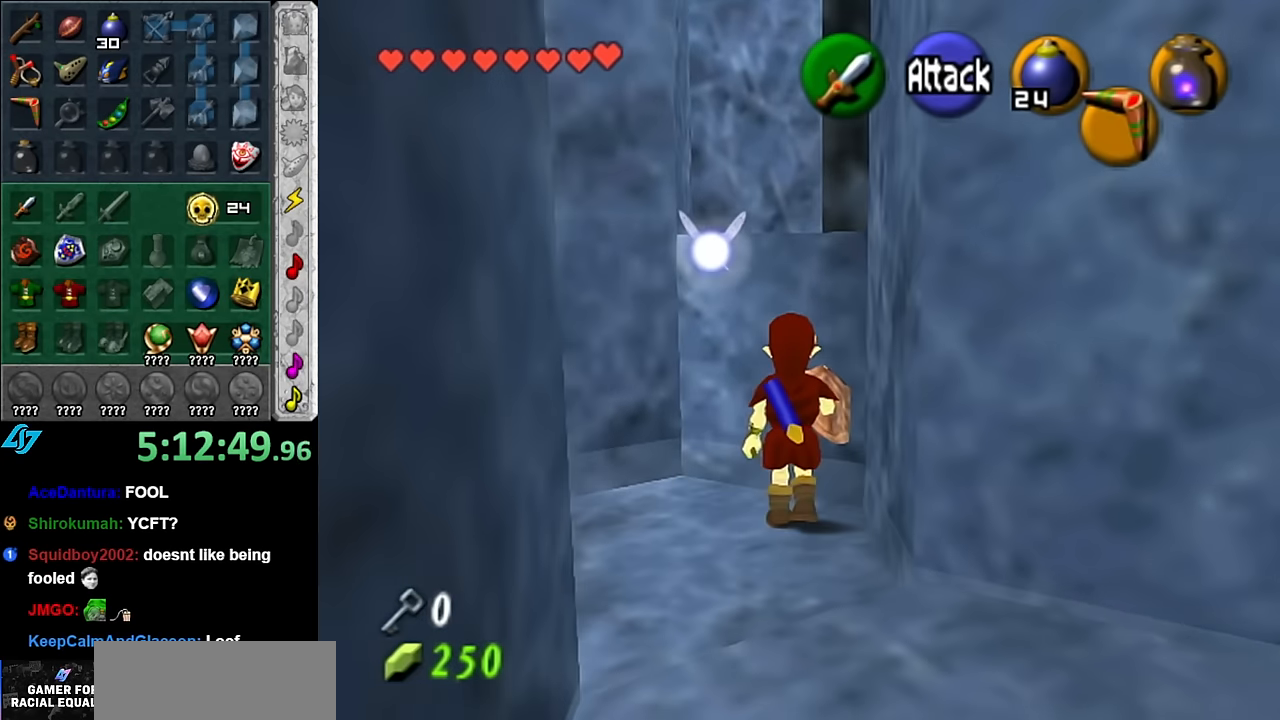
{"buttons": [], "left_stick": "up-right", "right_stick": "center", "events": [[84, "A", "down"], [200, "A", "up"]]}
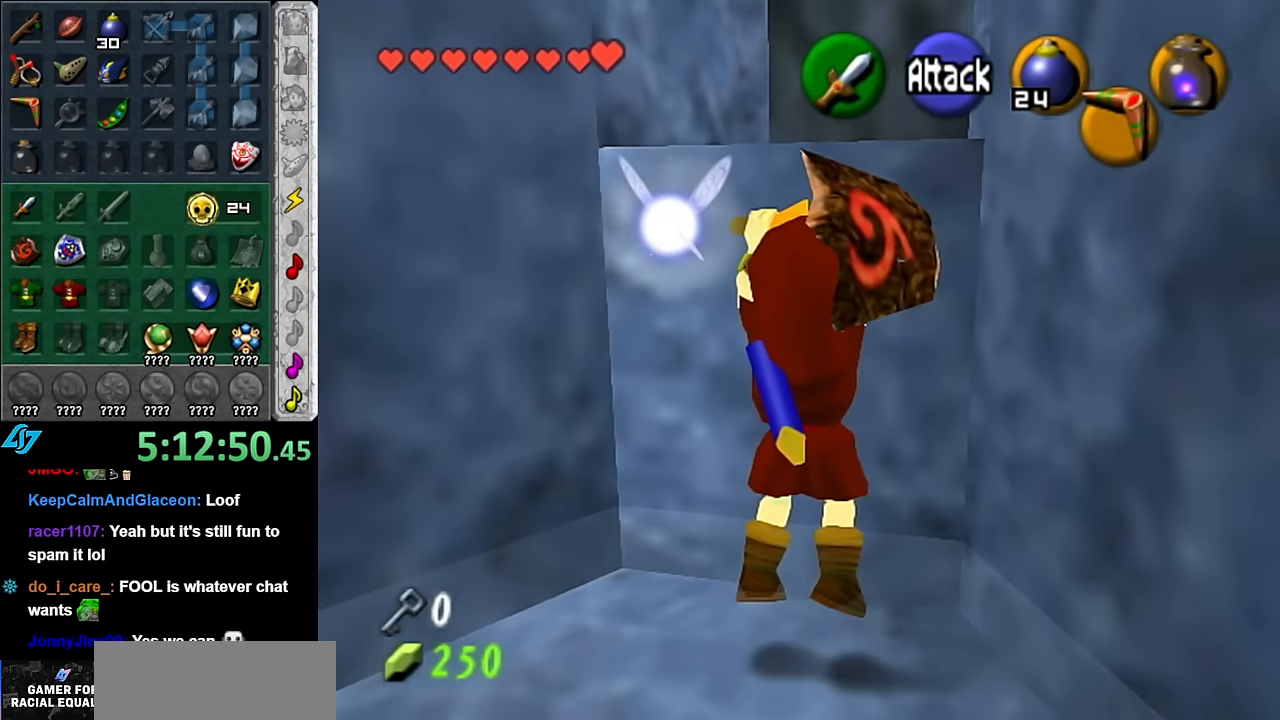
{"buttons": [], "left_stick": "up", "right_stick": "center", "events": [[17, "left_stick", "up"]]}